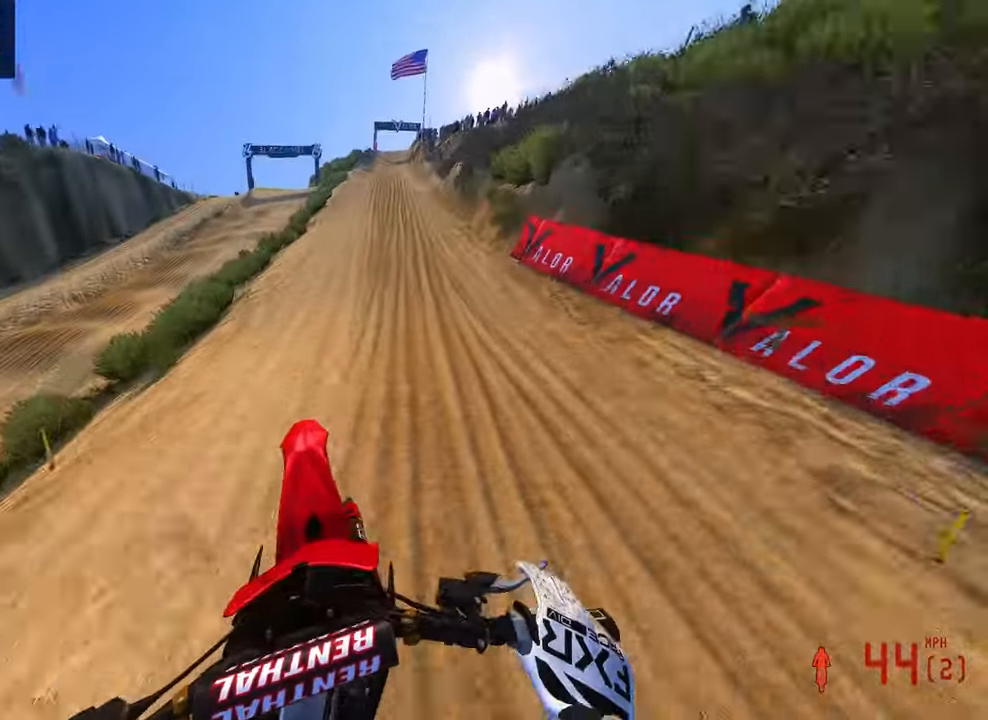
Gameplay with a controller (PlayStation layout); each line is a JSON object with the inputs held at the frame after it (dt_ms = milliseconds from this image to that frame). "button_events" lists button changes between this image and that frame as [ms after this image, input, new state], when the widget could be followed in between (sticks are given only as held states). Not read: other_buttons.
{"dt_ms": 1000, "buttons": ["R2"], "left_stick": "up", "right_stick": "center", "button_events": [[450, "R3", "down"], [583, "R3", "up"]]}
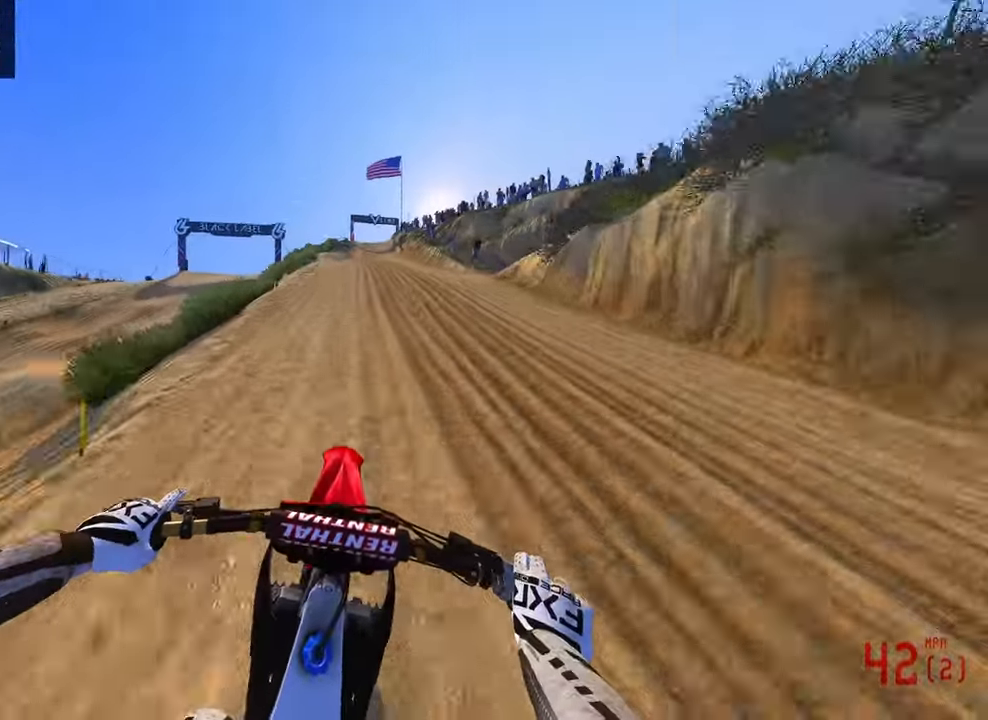
{"dt_ms": 500, "buttons": ["R2"], "left_stick": "center", "right_stick": "center", "button_events": []}
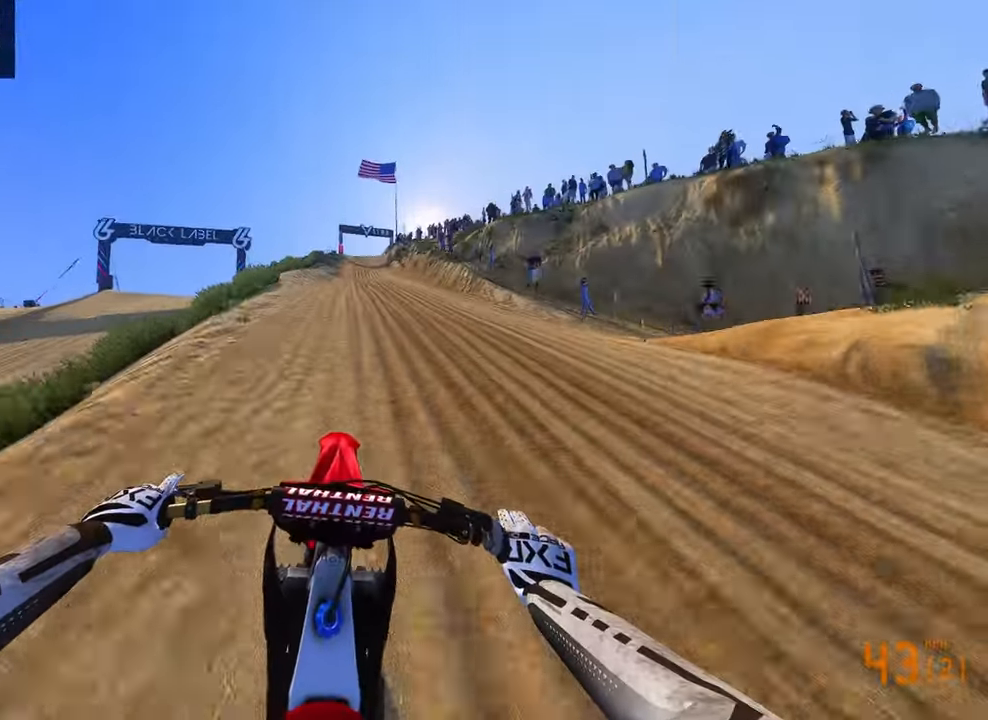
{"dt_ms": 500, "buttons": ["R2"], "left_stick": "center", "right_stick": "center", "button_events": []}
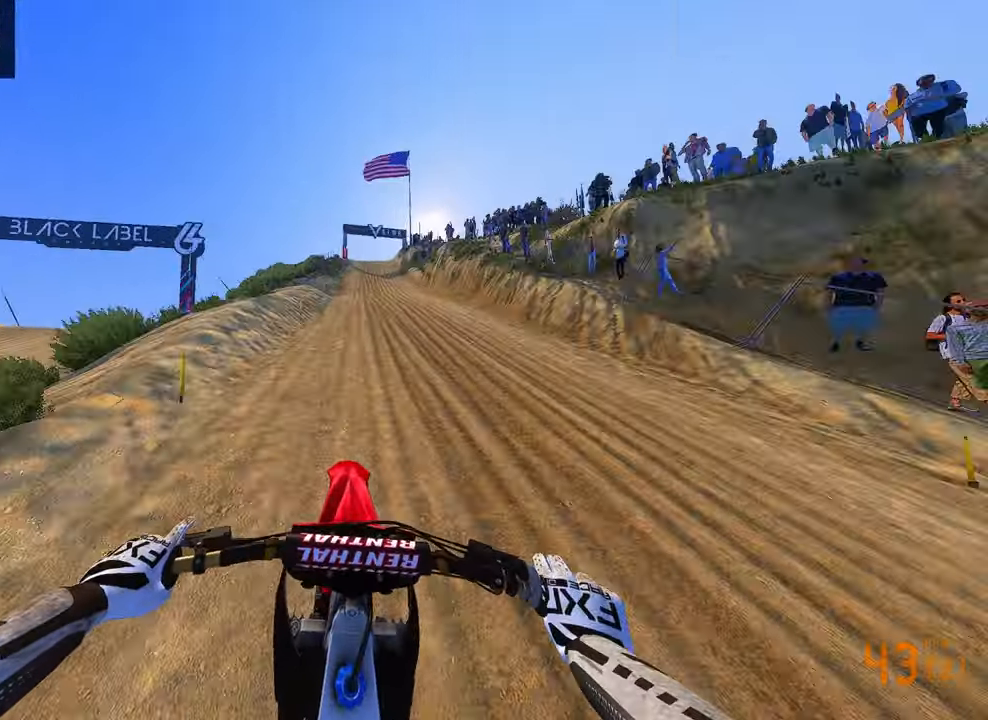
{"dt_ms": 1000, "buttons": ["R2"], "left_stick": "center", "right_stick": "up-left", "button_events": []}
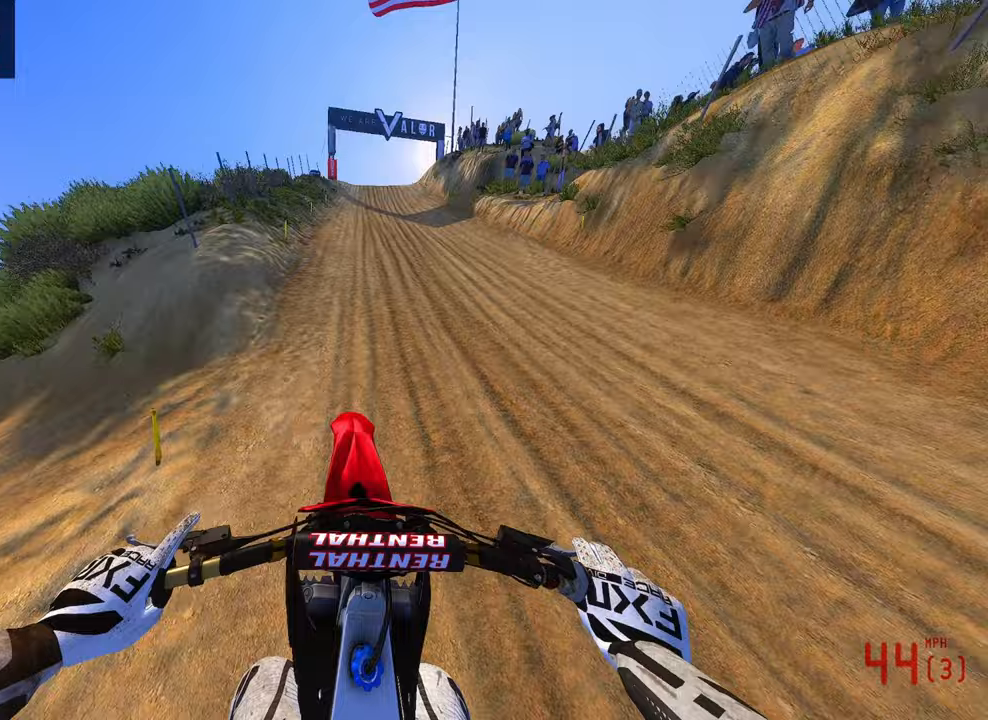
{"dt_ms": 500, "buttons": ["R2"], "left_stick": "center", "right_stick": "up-left", "button_events": []}
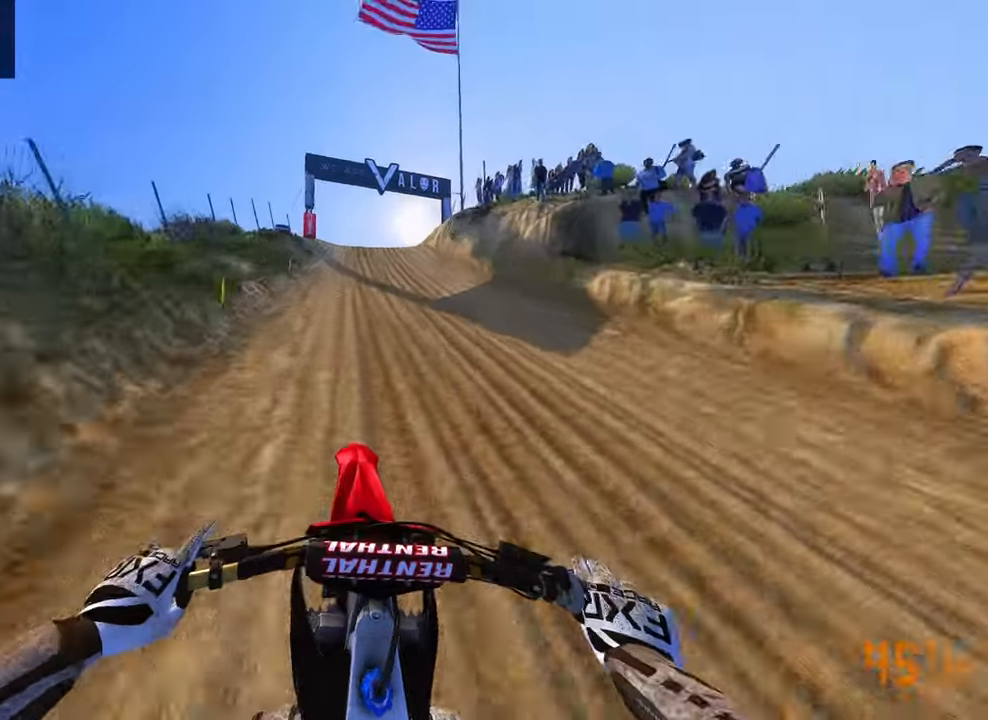
{"dt_ms": 1000, "buttons": [], "left_stick": "center", "right_stick": "left", "button_events": [[483, "R2", "up"]]}
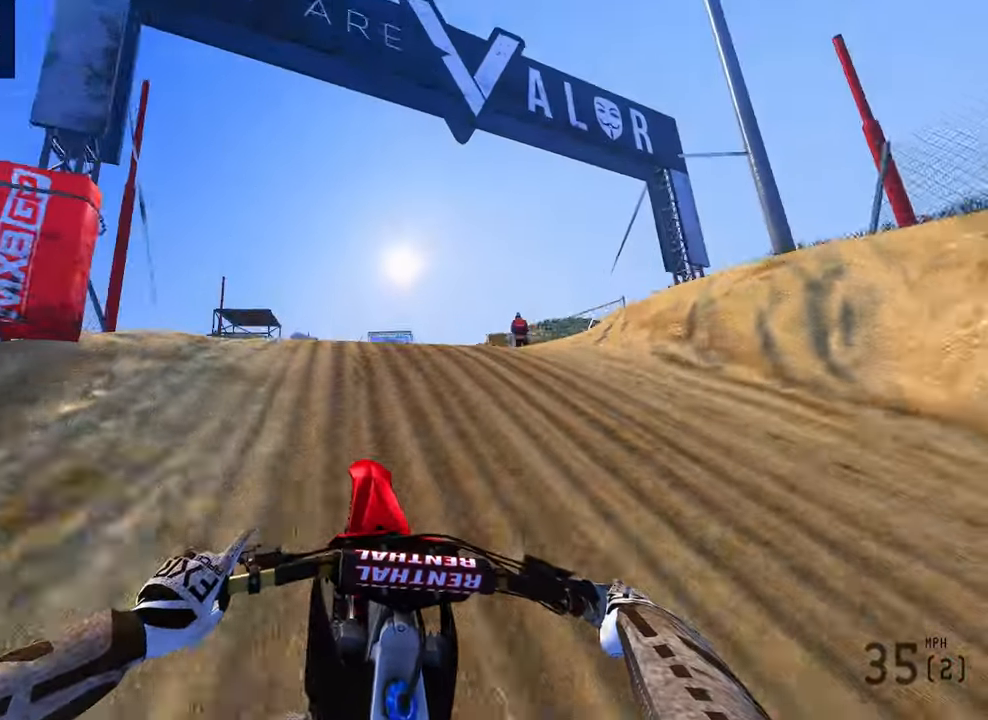
{"dt_ms": 500, "buttons": [], "left_stick": "center", "right_stick": "up-left", "button_events": [[67, "R3", "down"], [167, "R3", "up"]]}
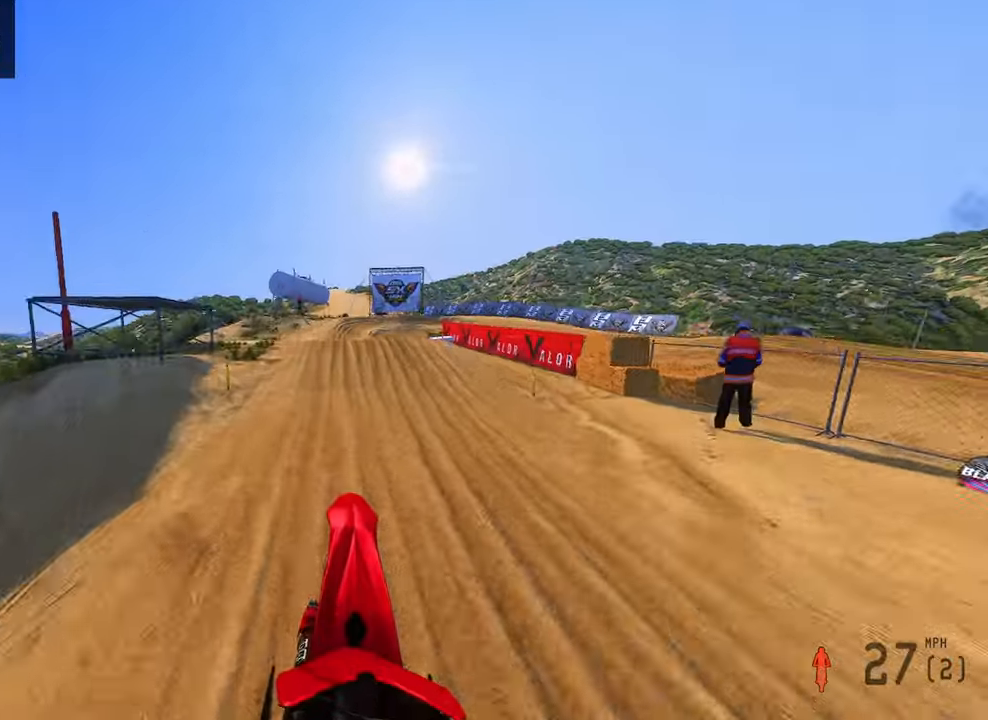
{"dt_ms": 1000, "buttons": ["R2"], "left_stick": "up", "right_stick": "left", "button_events": [[33, "R2", "down"]]}
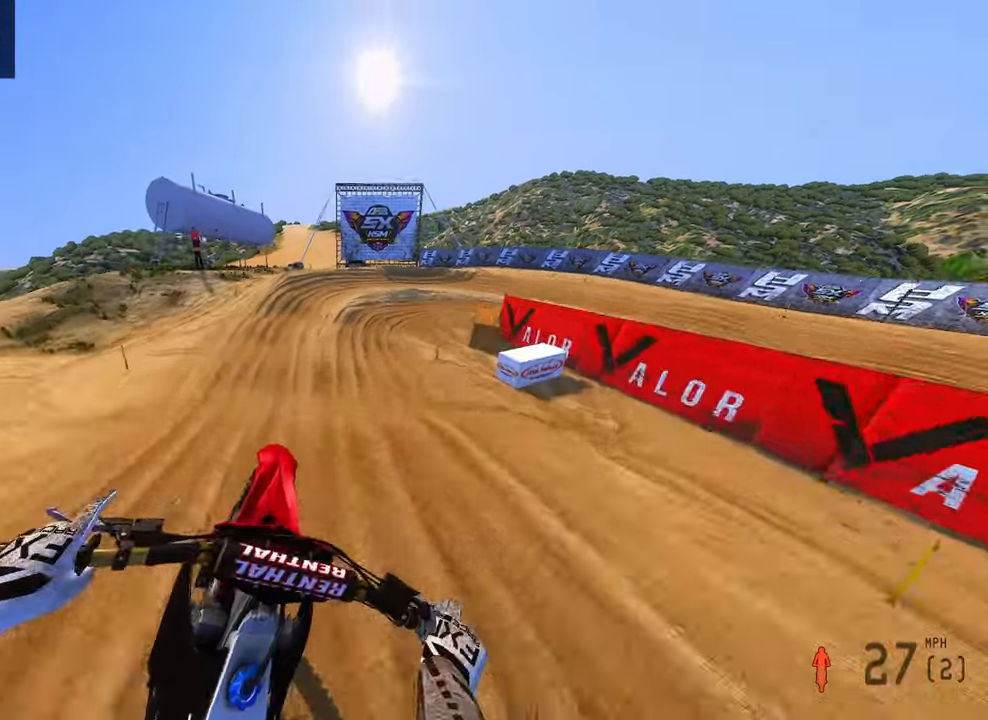
{"dt_ms": 500, "buttons": ["R2"], "left_stick": "up", "right_stick": "left", "button_events": []}
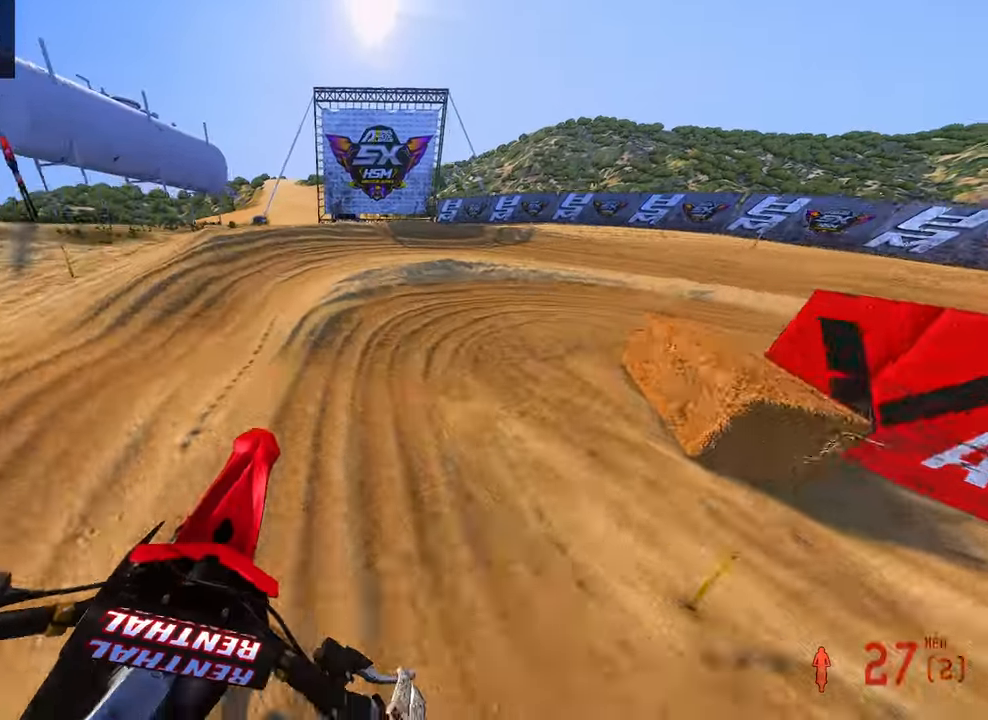
{"dt_ms": 500, "buttons": [], "left_stick": "up-right", "right_stick": "down-left", "button_events": [[83, "R2", "up"], [117, "R3", "down"], [233, "R3", "up"]]}
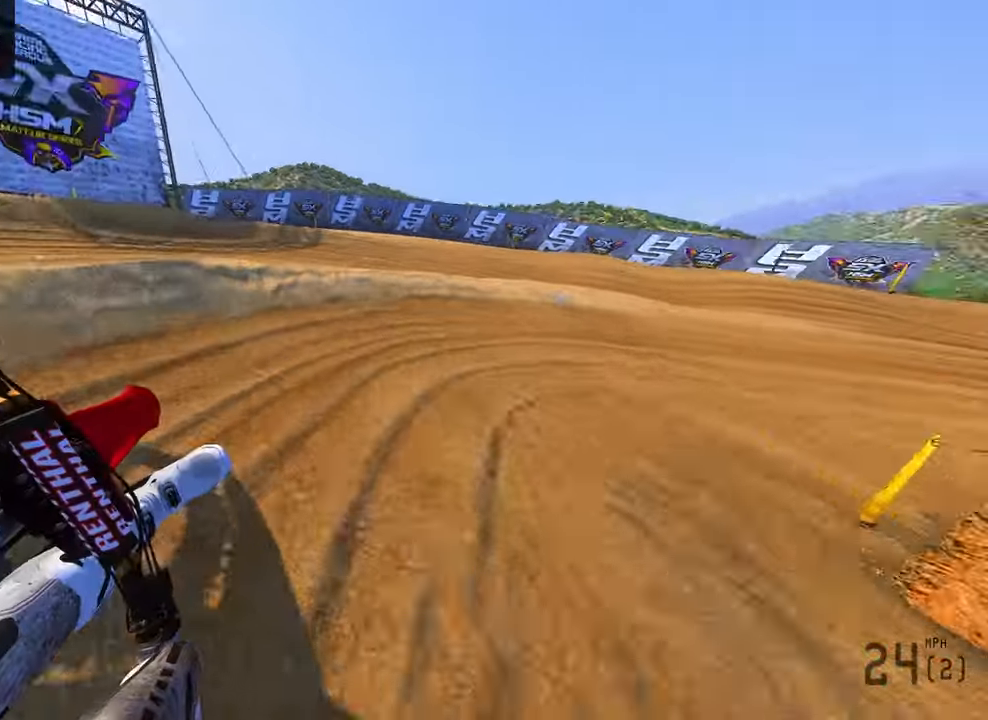
{"dt_ms": 500, "buttons": ["R2"], "left_stick": "up-right", "right_stick": "left", "button_events": [[317, "R2", "down"]]}
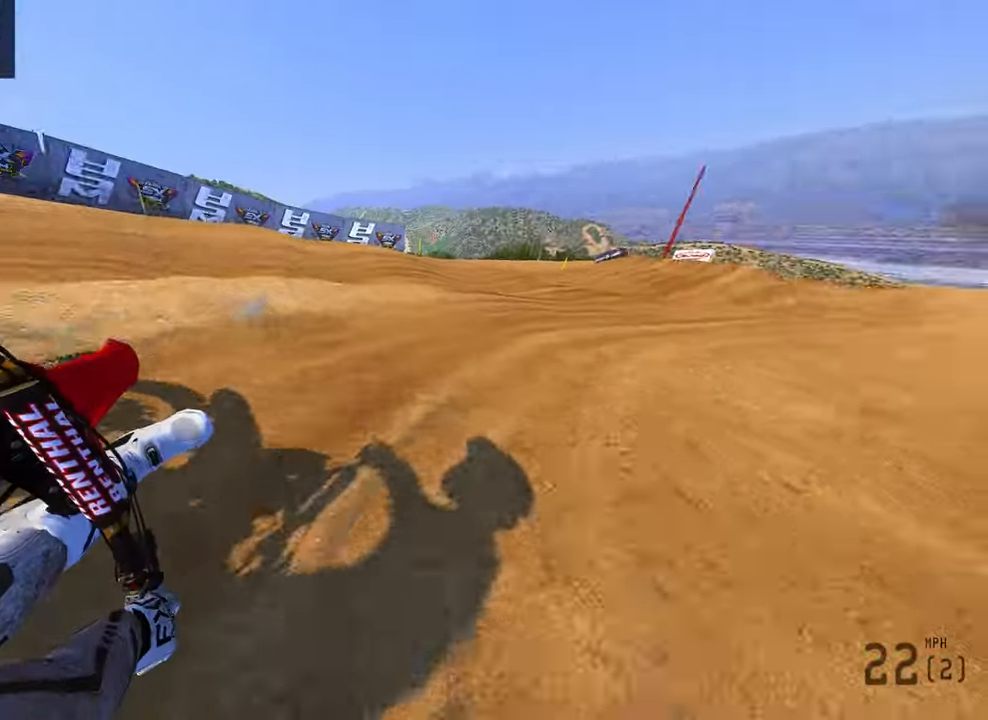
{"dt_ms": 500, "buttons": ["R2"], "left_stick": "up", "right_stick": "left", "button_events": []}
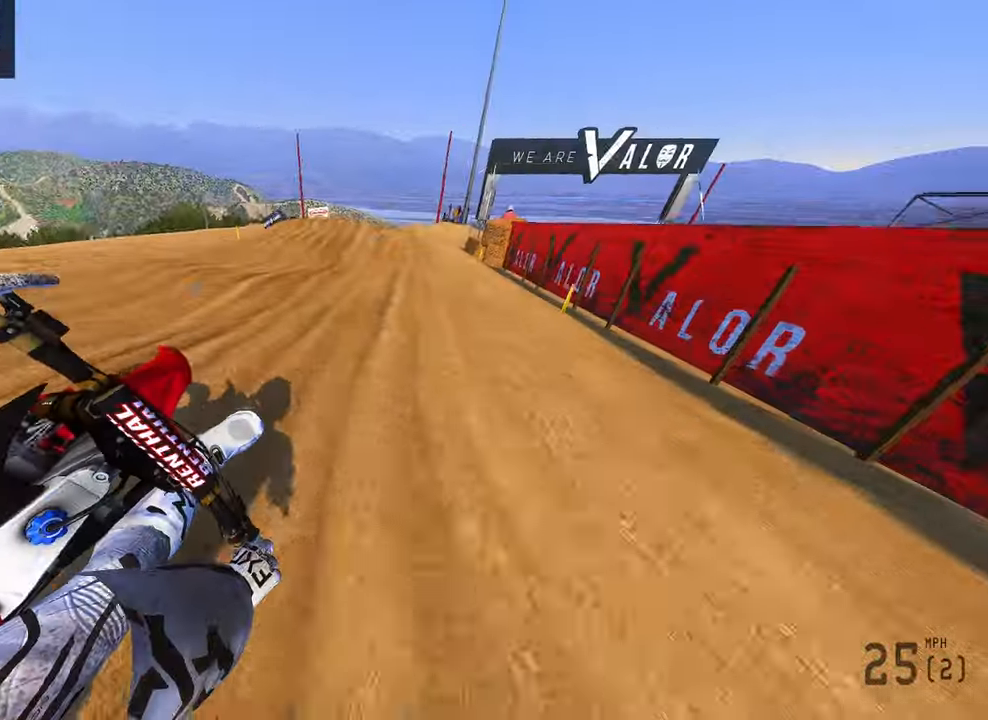
{"dt_ms": 500, "buttons": ["R2"], "left_stick": "up-left", "right_stick": "right", "button_events": [[50, "R3", "down"], [183, "R3", "up"], [417, "R2", "up"], [467, "R2", "down"]]}
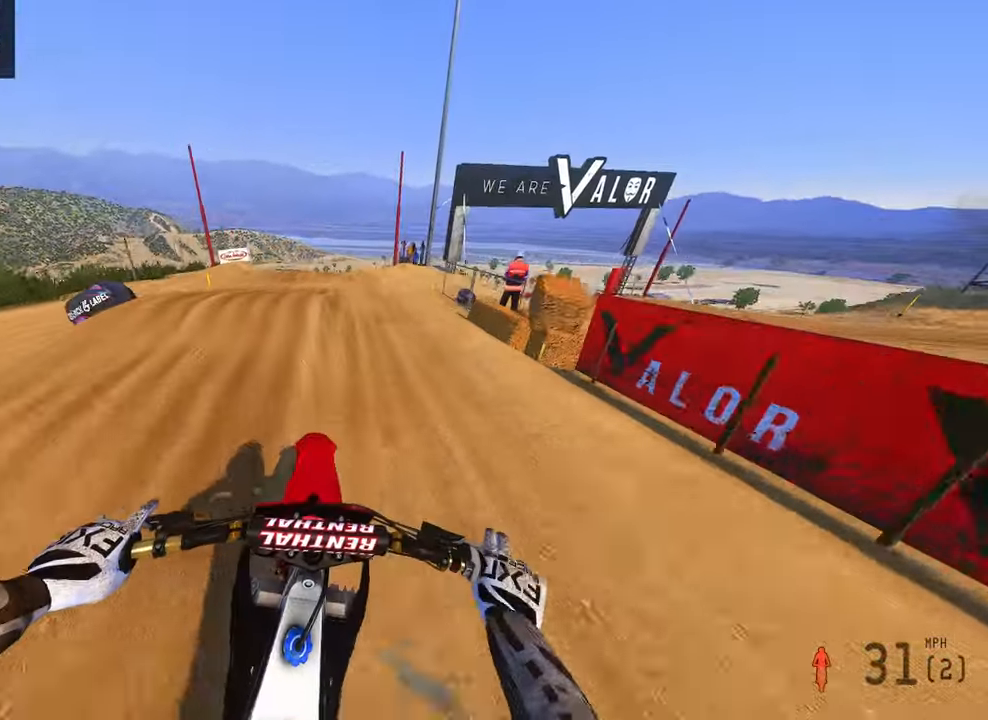
{"dt_ms": 500, "buttons": [], "left_stick": "up-left", "right_stick": "up", "button_events": [[383, "R2", "up"]]}
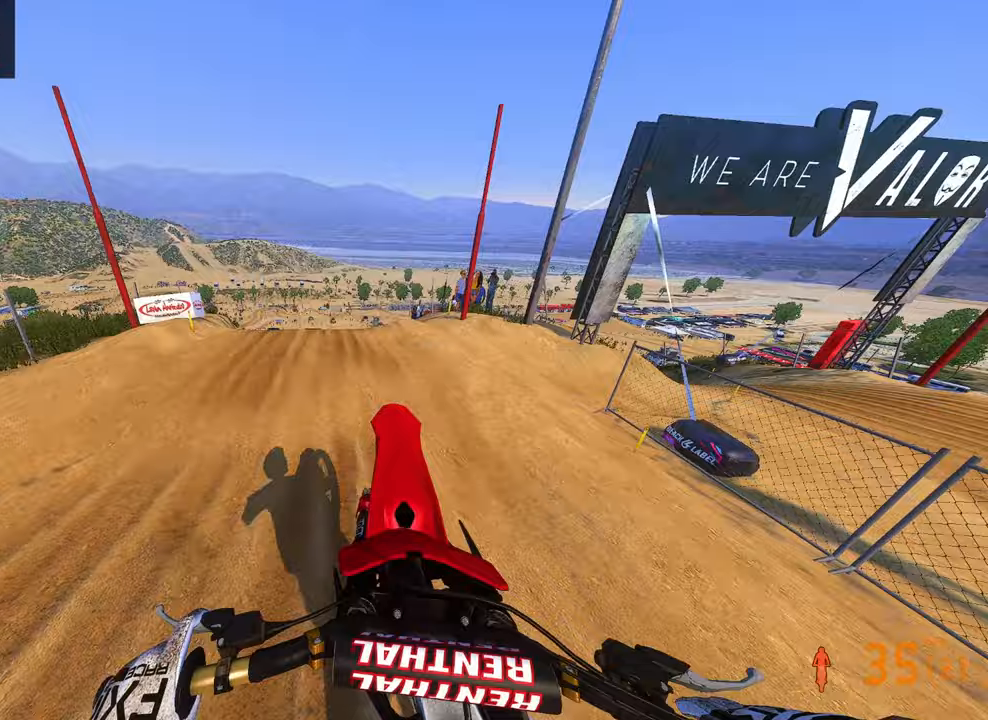
{"dt_ms": 1000, "buttons": ["R2"], "left_stick": "center", "right_stick": "up", "button_events": [[350, "R2", "down"]]}
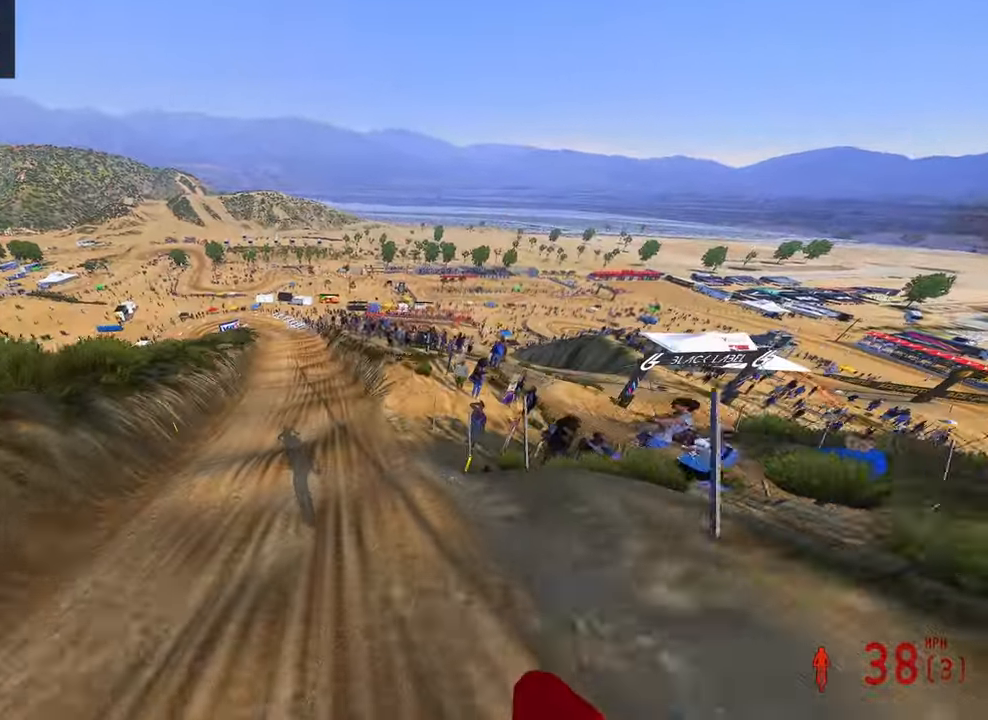
{"dt_ms": 500, "buttons": ["R2"], "left_stick": "center", "right_stick": "up", "button_events": []}
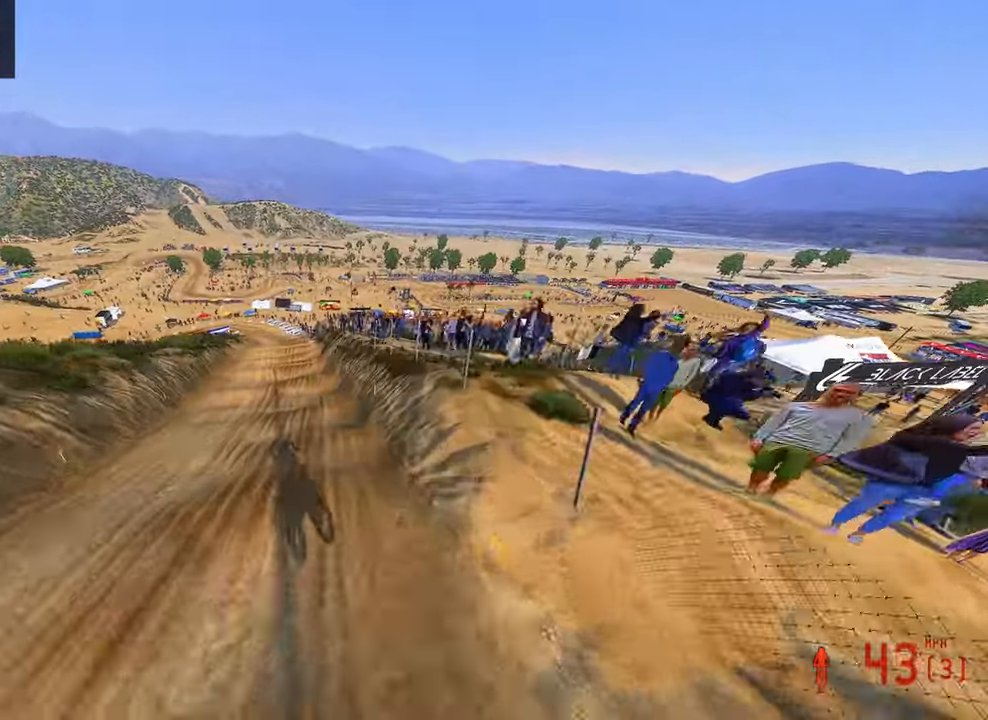
{"dt_ms": 1000, "buttons": ["R2"], "left_stick": "center", "right_stick": "down", "button_events": []}
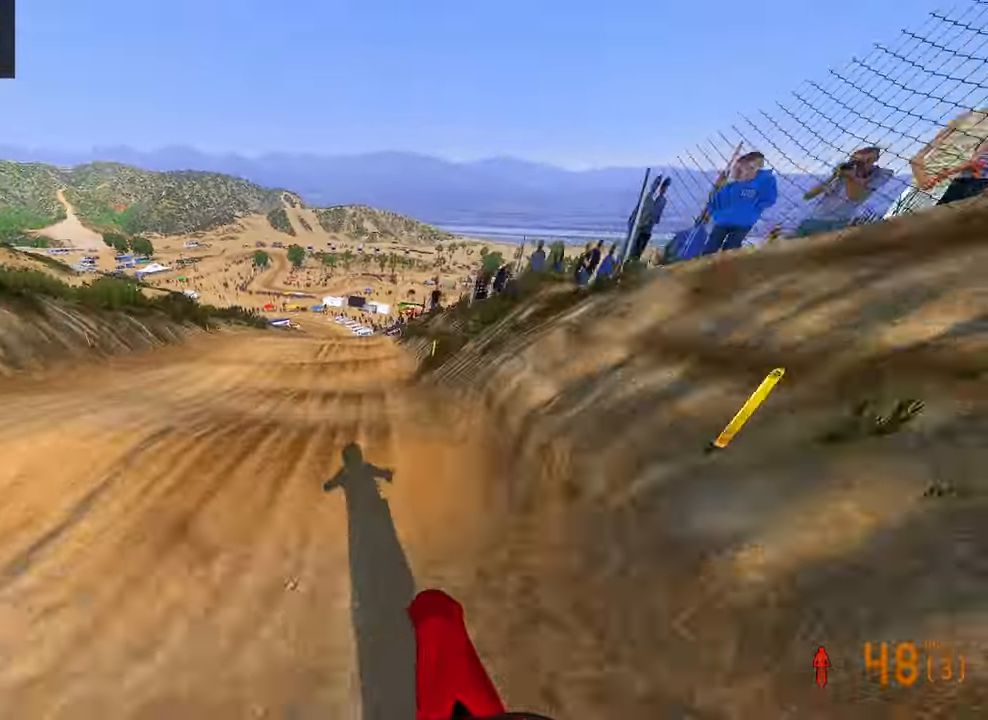
{"dt_ms": 500, "buttons": [], "left_stick": "center", "right_stick": "down", "button_events": [[417, "R2", "up"]]}
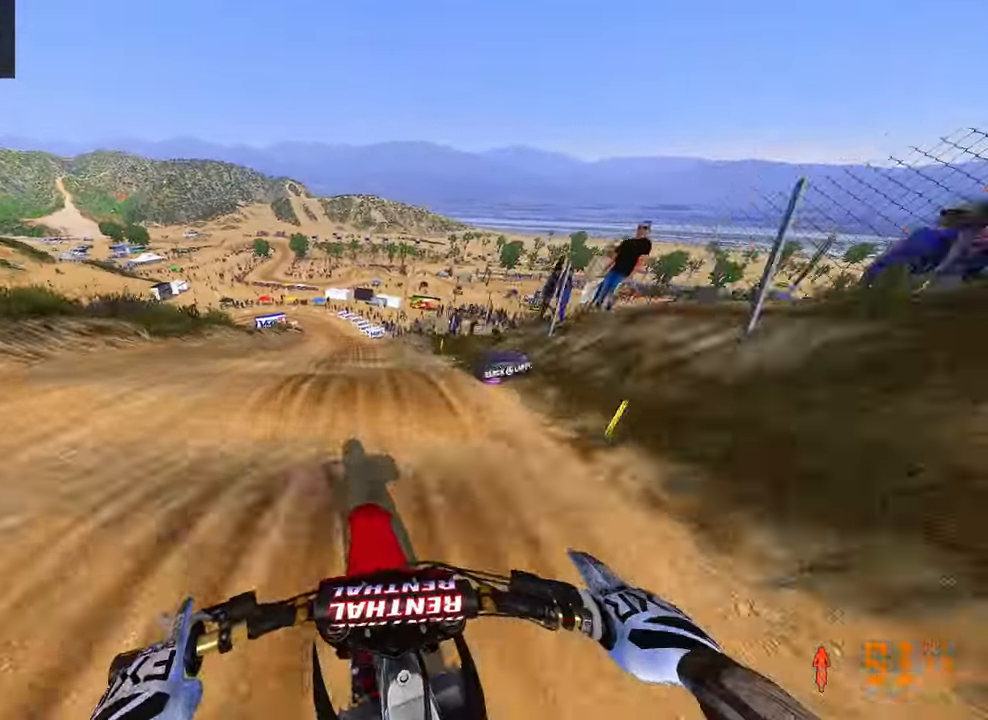
{"dt_ms": 500, "buttons": ["R2"], "left_stick": "center", "right_stick": "down", "button_events": [[150, "R2", "down"]]}
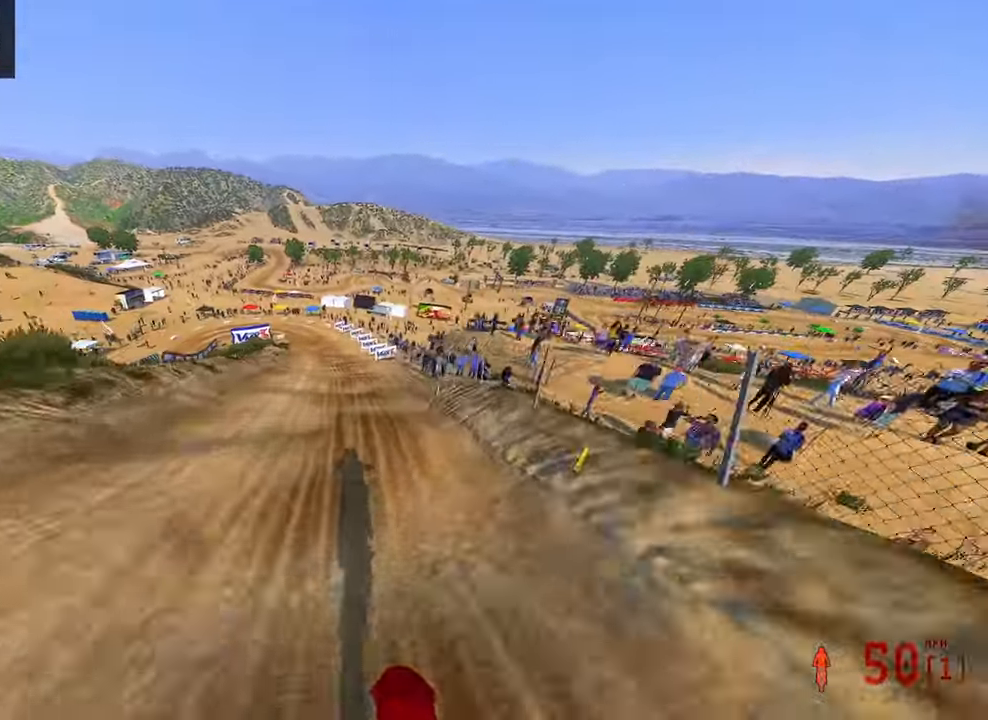
{"dt_ms": 500, "buttons": ["R2"], "left_stick": "up", "right_stick": "center", "button_events": []}
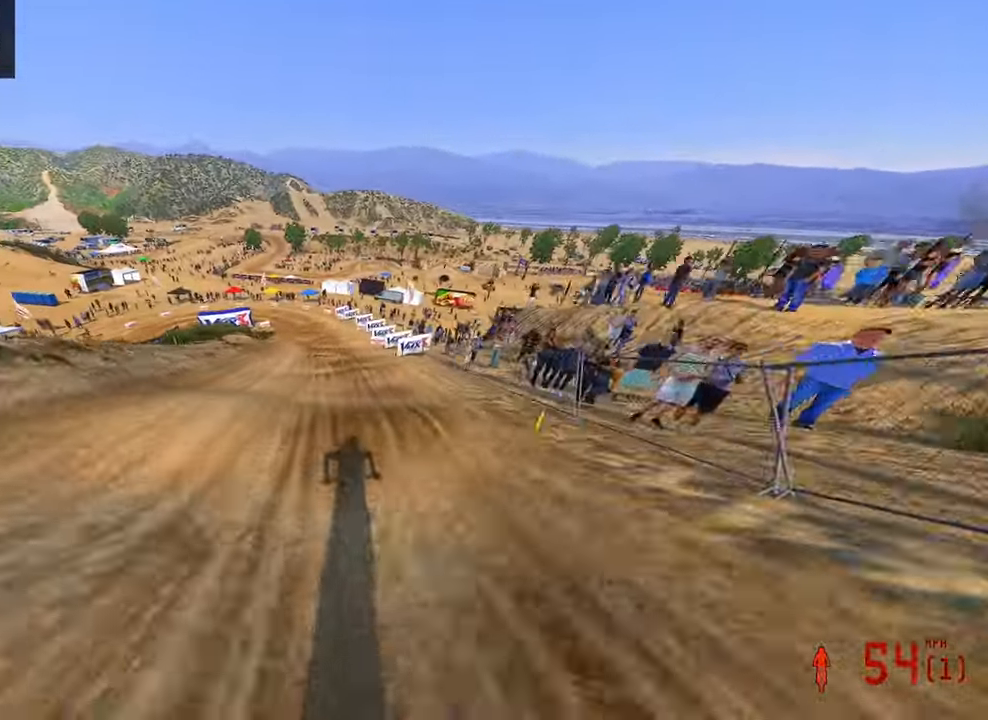
{"dt_ms": 500, "buttons": ["R2"], "left_stick": "up", "right_stick": "down", "button_events": [[33, "R2", "up"], [167, "R2", "down"], [333, "R2", "up"], [467, "R2", "down"]]}
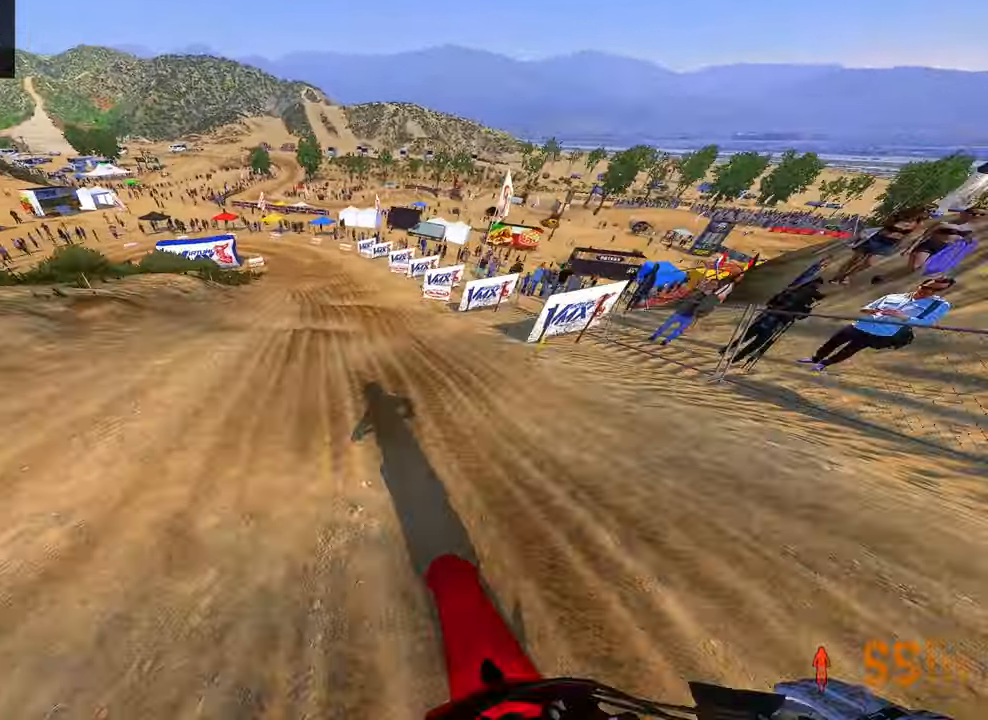
{"dt_ms": 500, "buttons": [], "left_stick": "up", "right_stick": "down", "button_events": [[117, "R2", "up"], [283, "R2", "down"], [433, "R2", "up"]]}
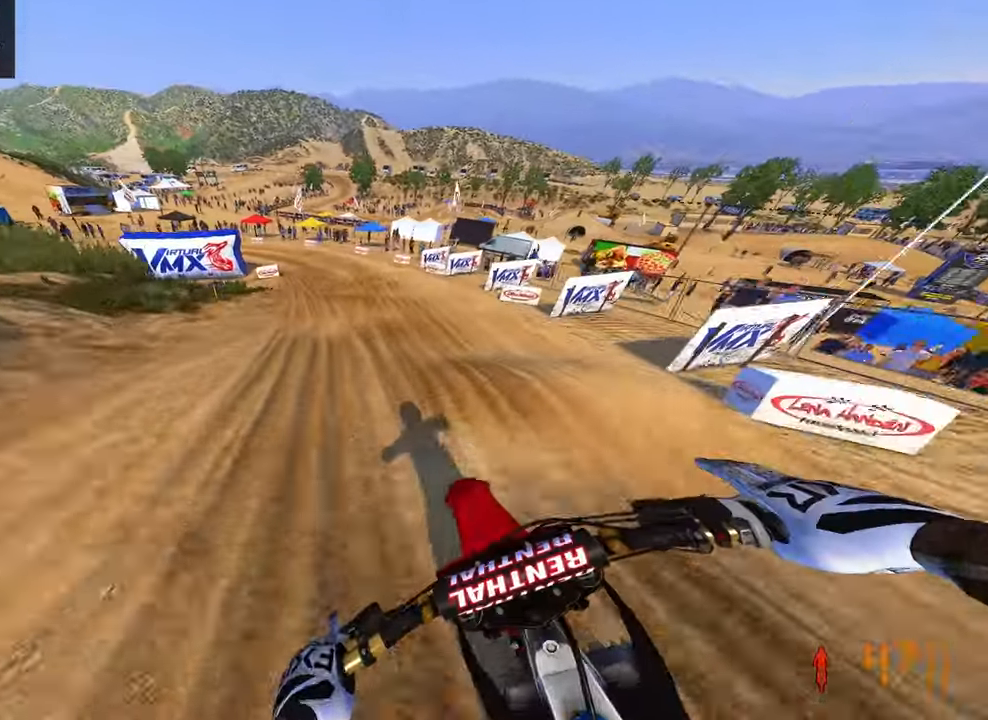
{"dt_ms": 500, "buttons": [], "left_stick": "up", "right_stick": "down", "button_events": []}
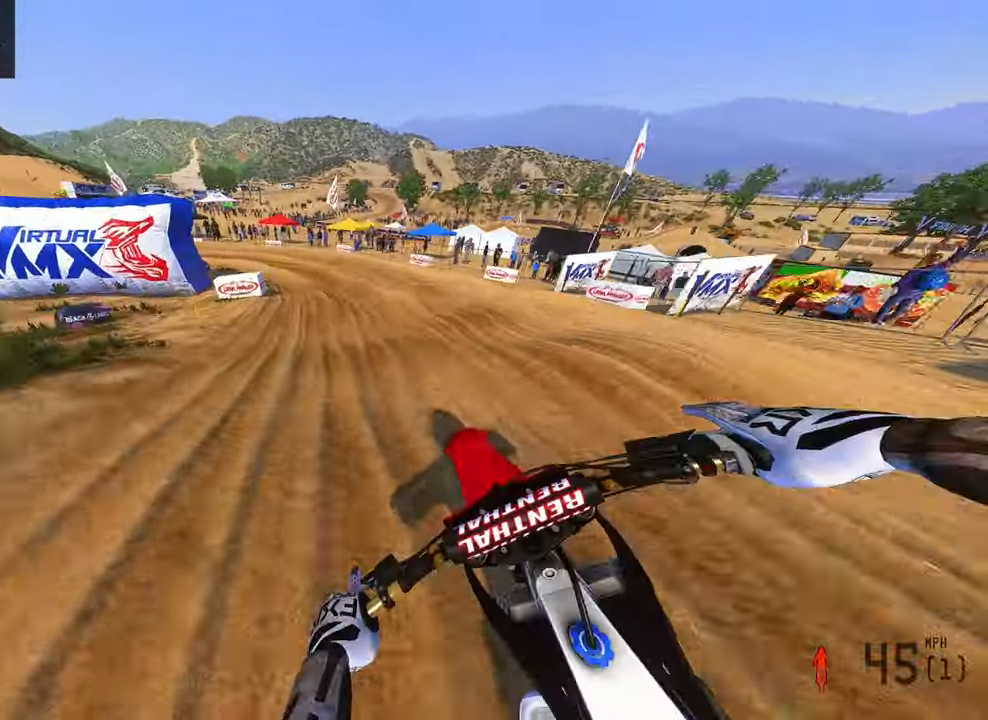
{"dt_ms": 500, "buttons": [], "left_stick": "up-left", "right_stick": "down", "button_events": [[217, "R2", "down"], [367, "R2", "up"]]}
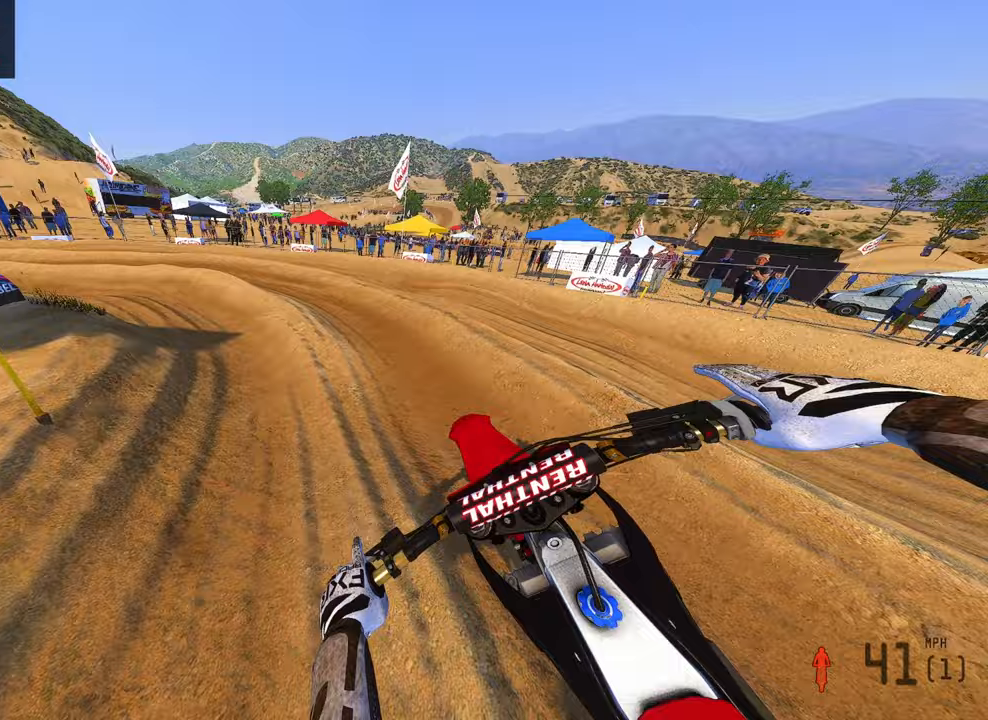
{"dt_ms": 500, "buttons": [], "left_stick": "up-left", "right_stick": "down", "button_events": [[100, "R3", "down"], [150, "L2", "down"], [200, "R3", "up"], [467, "L2", "up"]]}
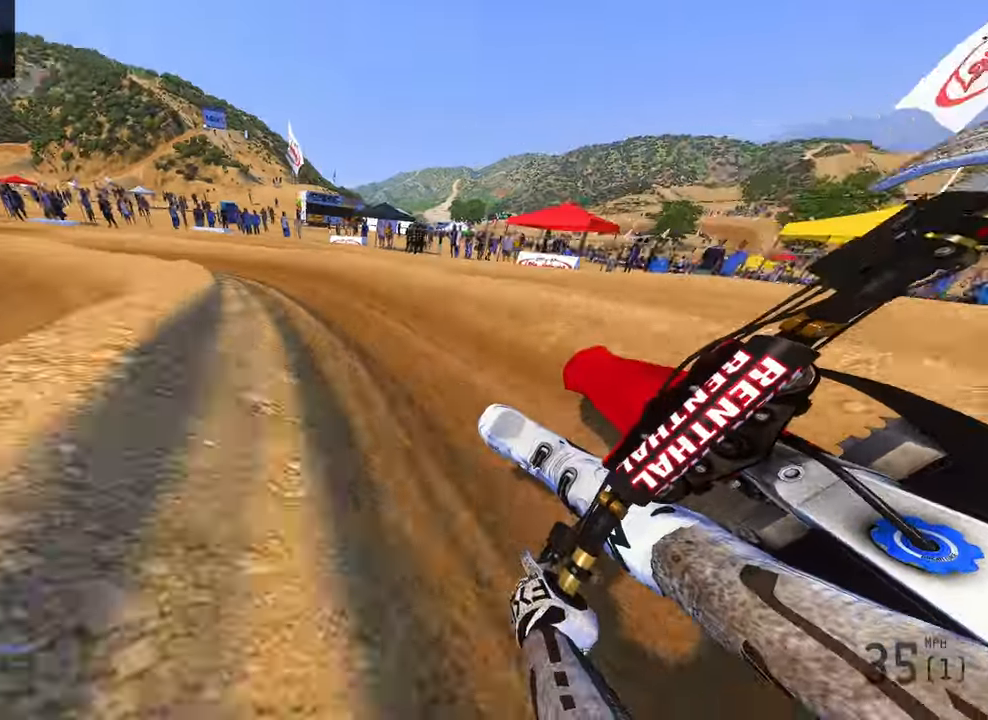
{"dt_ms": 500, "buttons": ["R2"], "left_stick": "up-left", "right_stick": "down-right", "button_events": [[133, "R2", "down"], [350, "R2", "up"], [483, "R2", "down"]]}